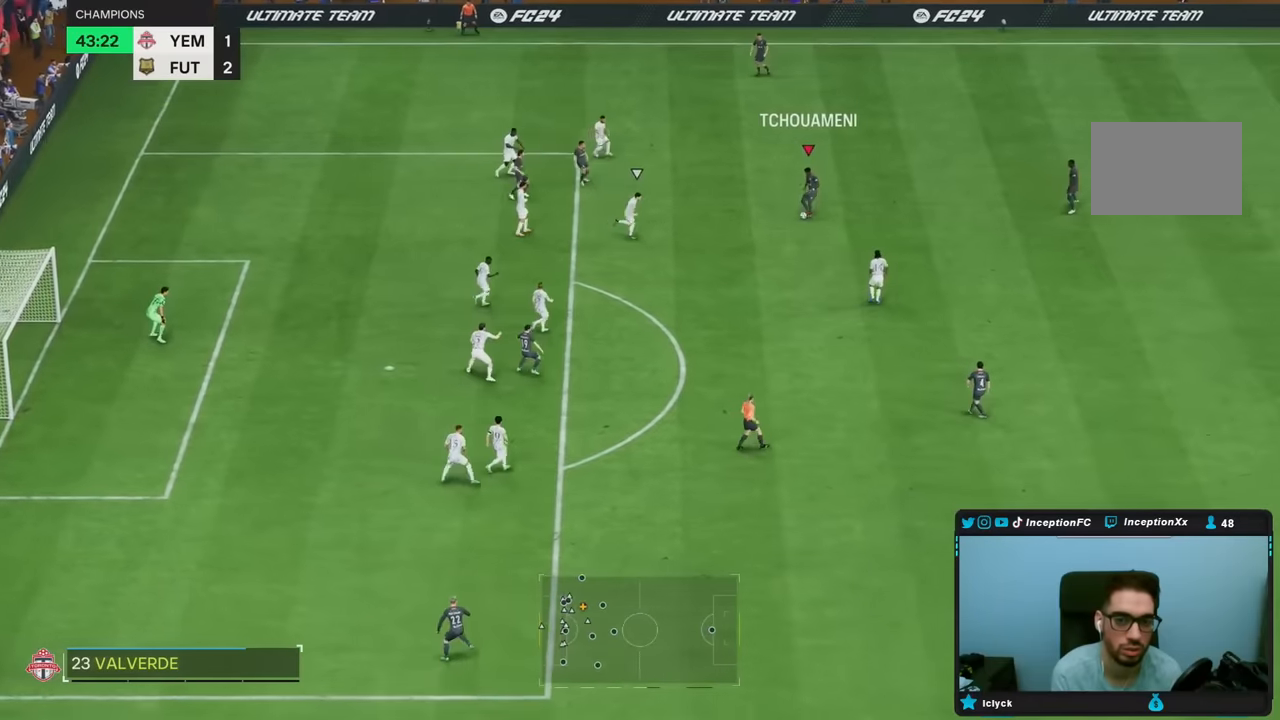
Gameplay with a controller (PlayStation layout); each line is a JSON object with the inputs held at the frame after it (dt_ms = milliseconds from this image to that frame). "events" lists button and stick changes between this image and that frame as [ms after this image, input, new state], when the widget could be followed in between. Not read: L3 R3.
{"dt_ms": 500, "buttons": ["L2"], "left_stick": "down-right", "right_stick": "center", "events": [[50, "left_stick", "center"], [317, "L2", "down"], [317, "left_stick", "down"], [500, "left_stick", "down-right"]]}
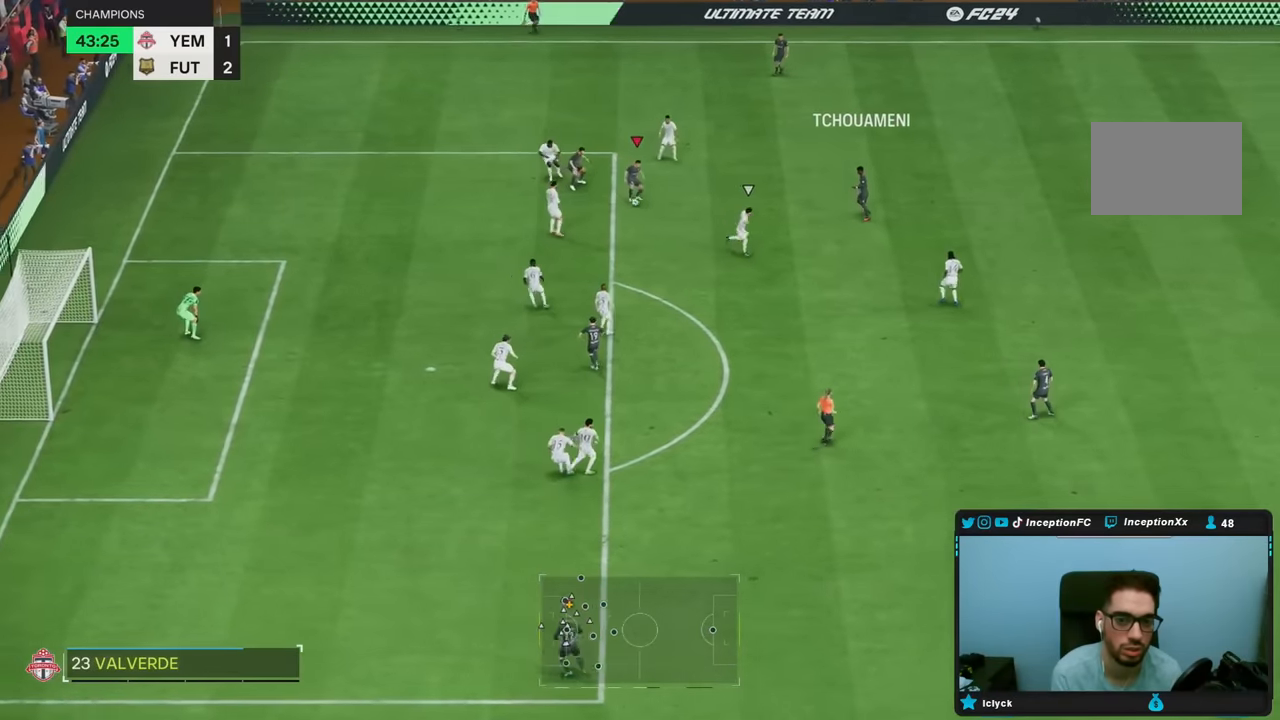
{"dt_ms": 500, "buttons": [], "left_stick": "center", "right_stick": "center", "events": [[17, "L2", "up"], [250, "L1", "down"], [283, "left_stick", "center"], [350, "L1", "up"]]}
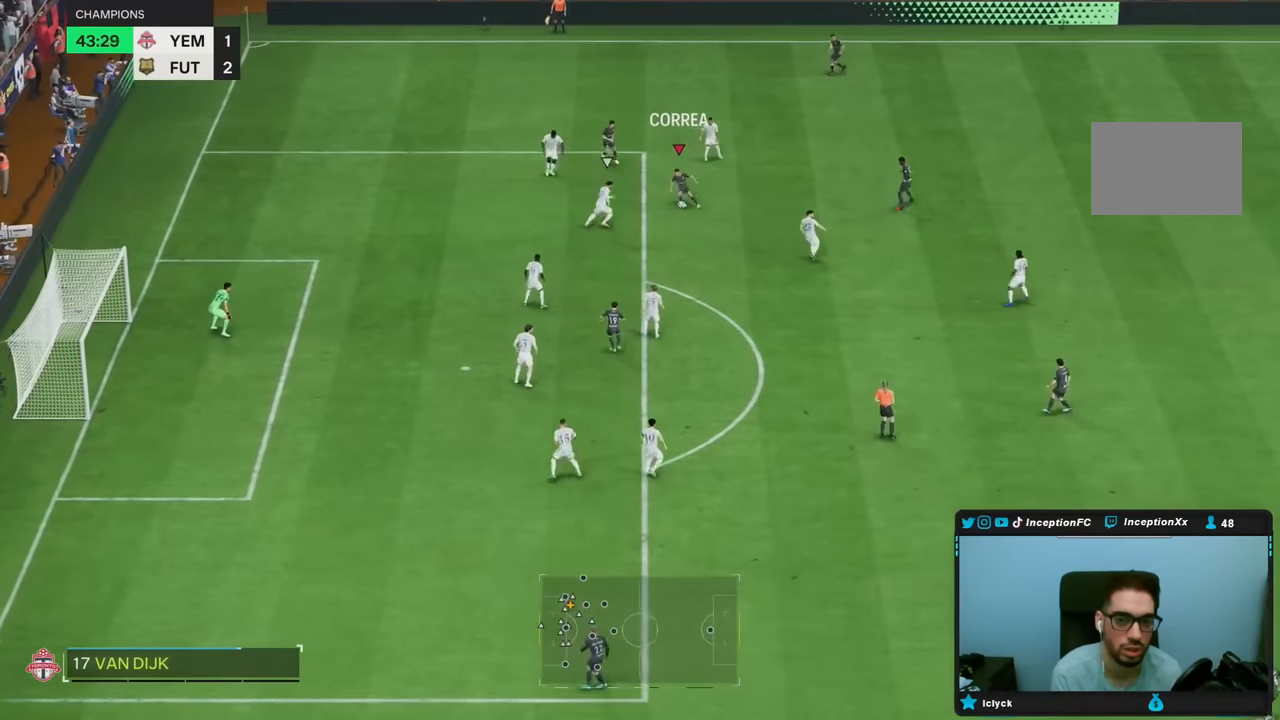
{"dt_ms": 1000, "buttons": ["L2"], "left_stick": "center", "right_stick": "center"}
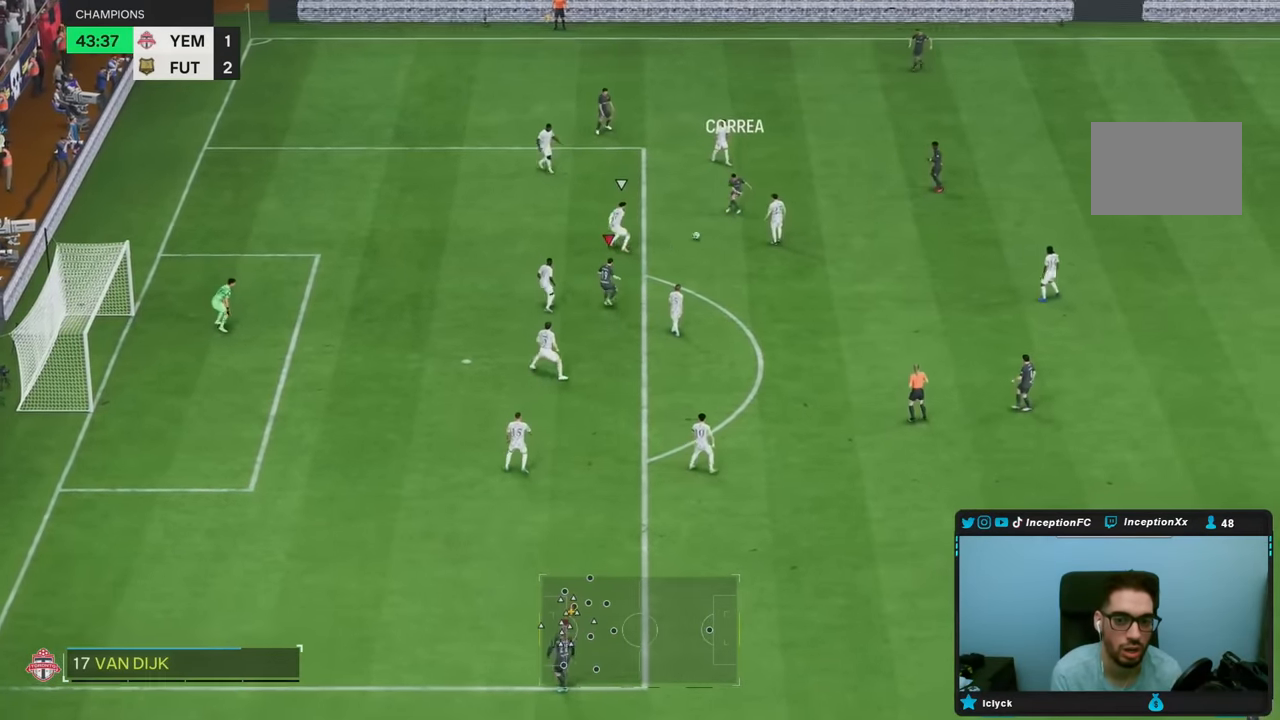
{"dt_ms": 500, "buttons": [], "left_stick": "down", "right_stick": "center", "events": [[383, "left_stick", "down"], [433, "L2", "up"]]}
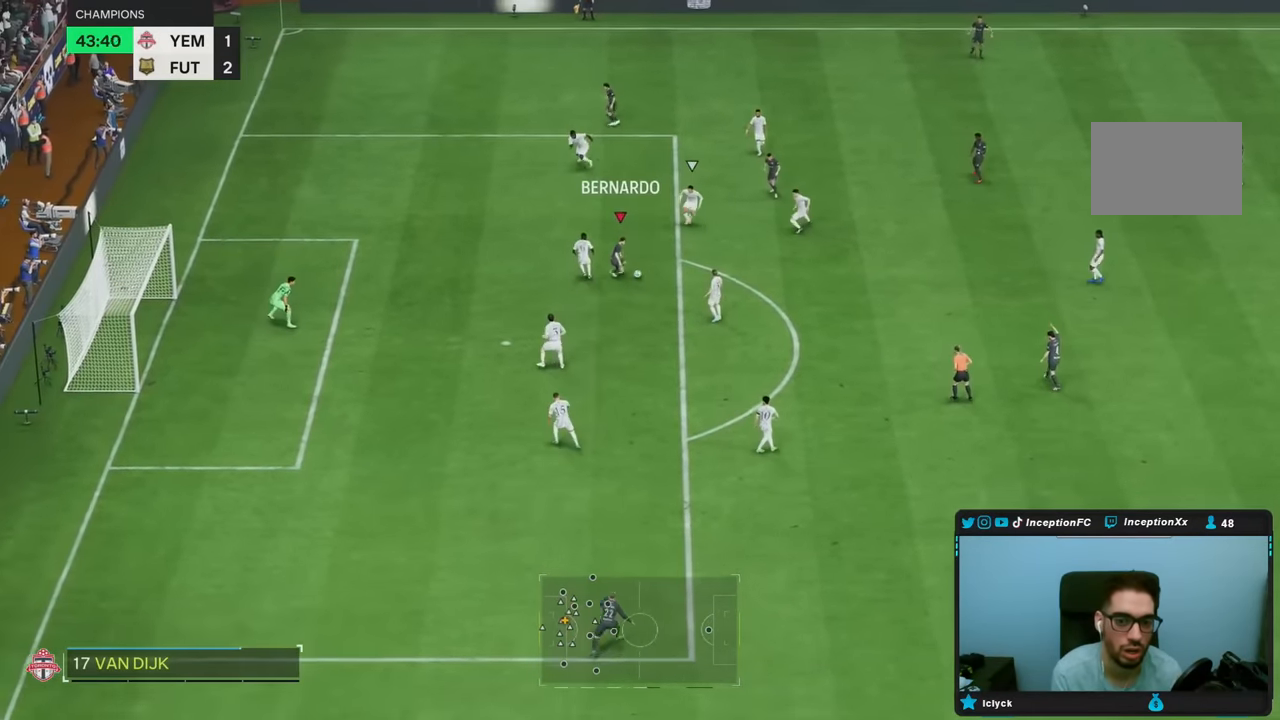
{"dt_ms": 500, "buttons": [], "left_stick": "down", "right_stick": "center", "events": [[217, "right_stick", "down"], [350, "right_stick", "up-left"], [500, "right_stick", "center"]]}
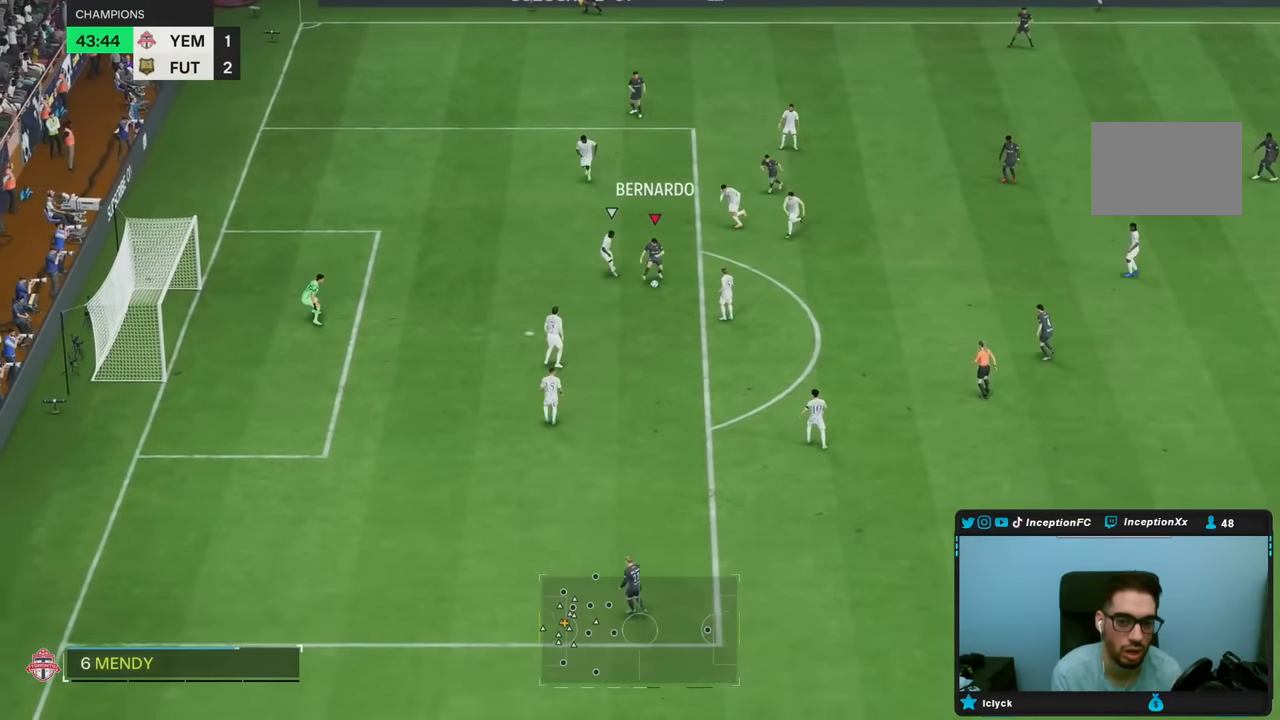
{"dt_ms": 500, "buttons": [], "left_stick": "center", "right_stick": "center", "events": [[33, "left_stick", "down-left"], [483, "left_stick", "center"]]}
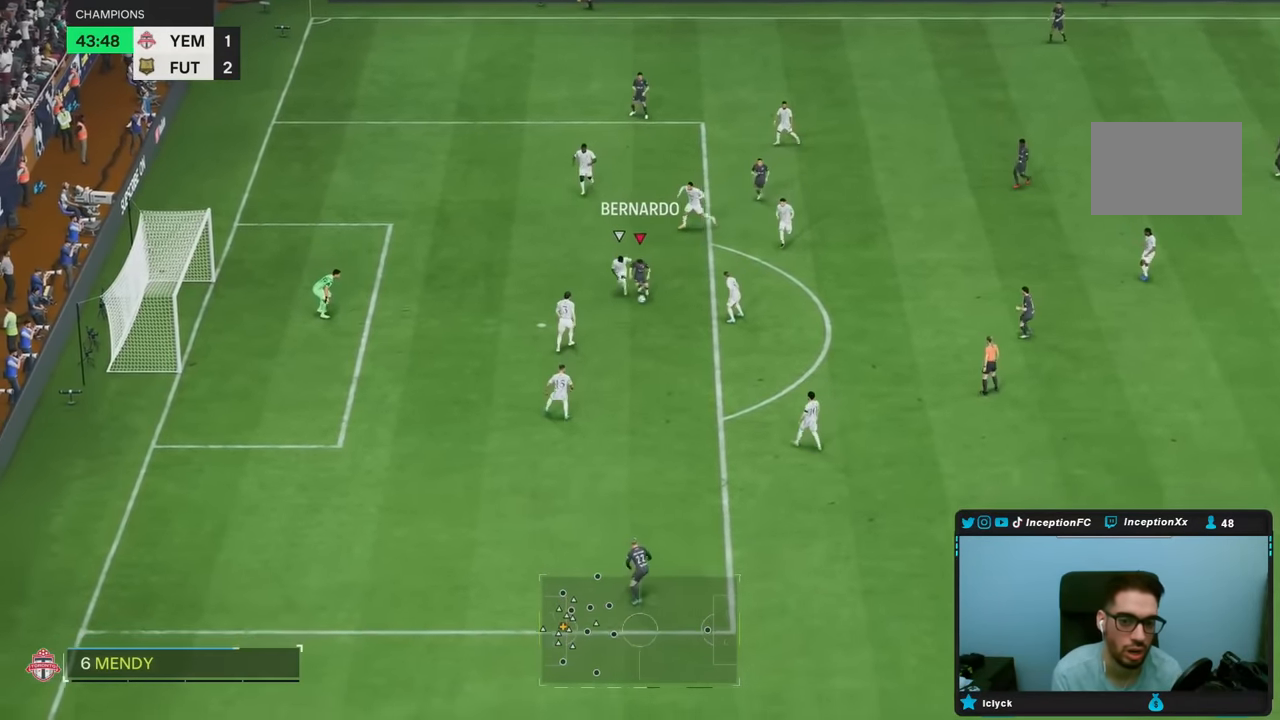
{"dt_ms": 500, "buttons": [], "left_stick": "right", "right_stick": "center", "events": [[67, "CIRCLE", "down"], [117, "left_stick", "right"], [300, "CIRCLE", "up"]]}
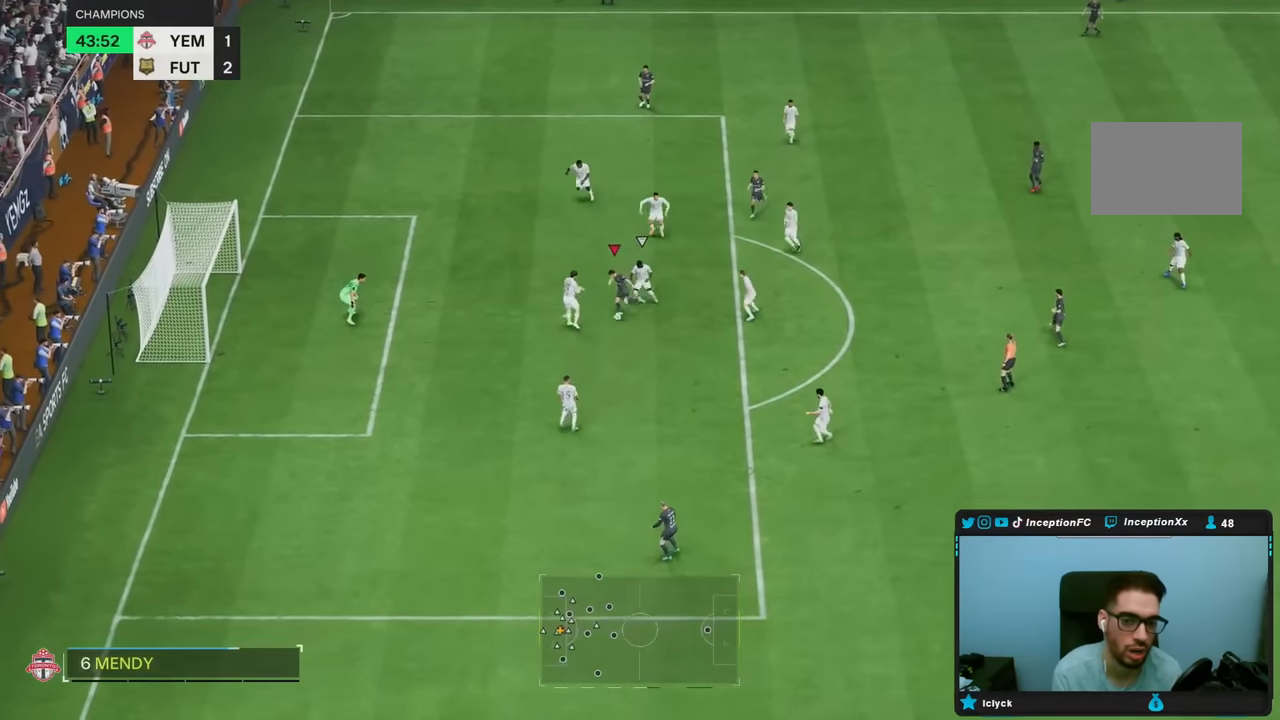
{"dt_ms": 500, "buttons": [], "left_stick": "center", "right_stick": "center", "events": [[33, "CIRCLE", "down"], [167, "CIRCLE", "up"], [333, "left_stick", "center"]]}
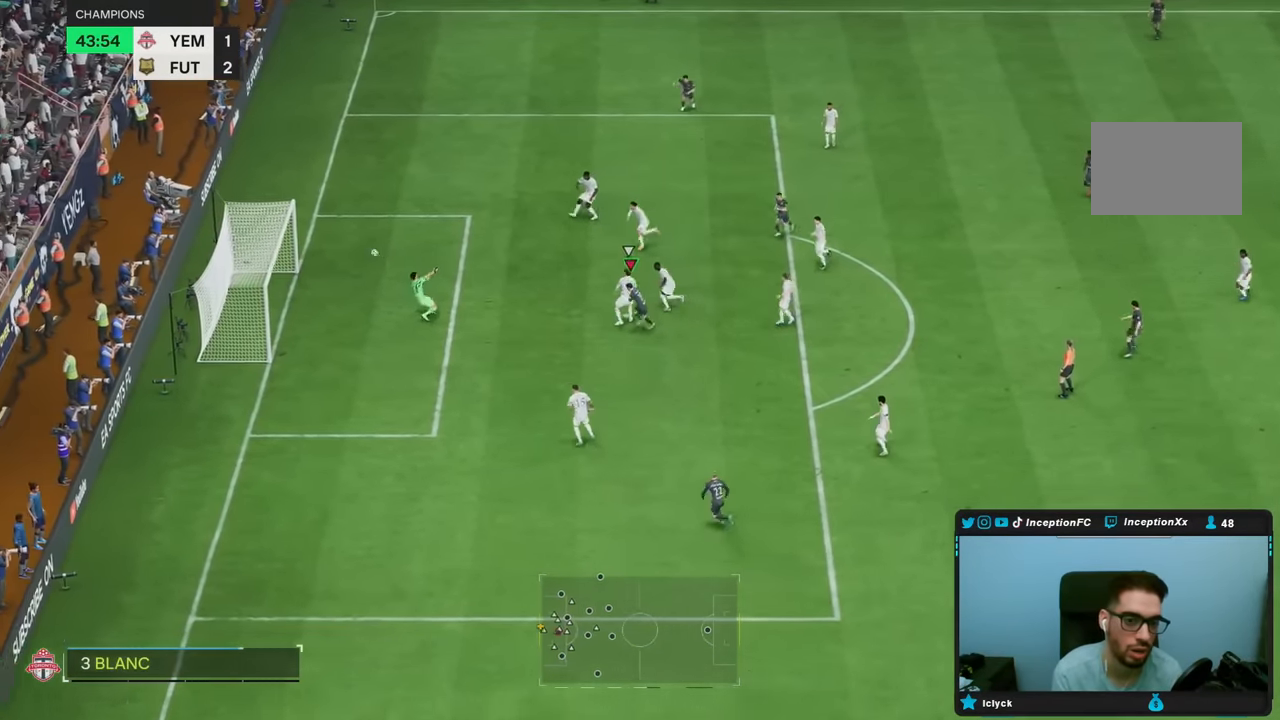
{"dt_ms": 500, "buttons": [], "left_stick": "center", "right_stick": "center", "events": []}
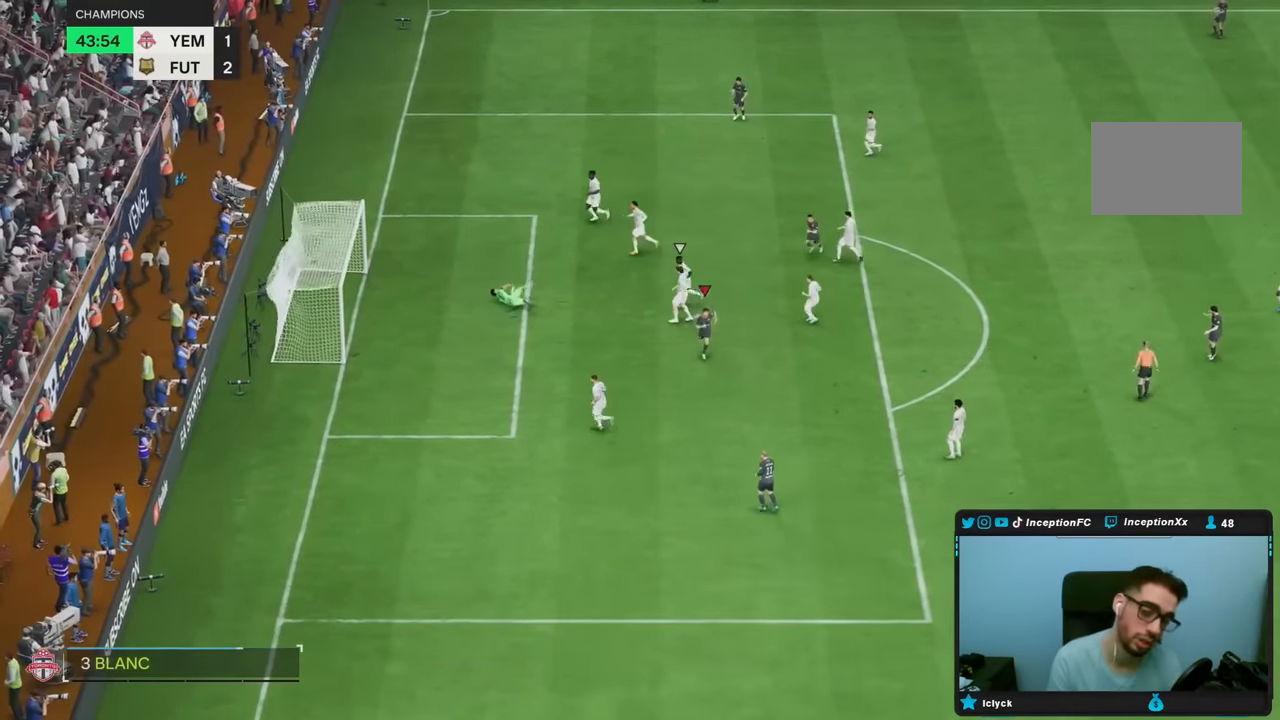
{"dt_ms": 500, "buttons": [], "left_stick": "center", "right_stick": "center", "events": []}
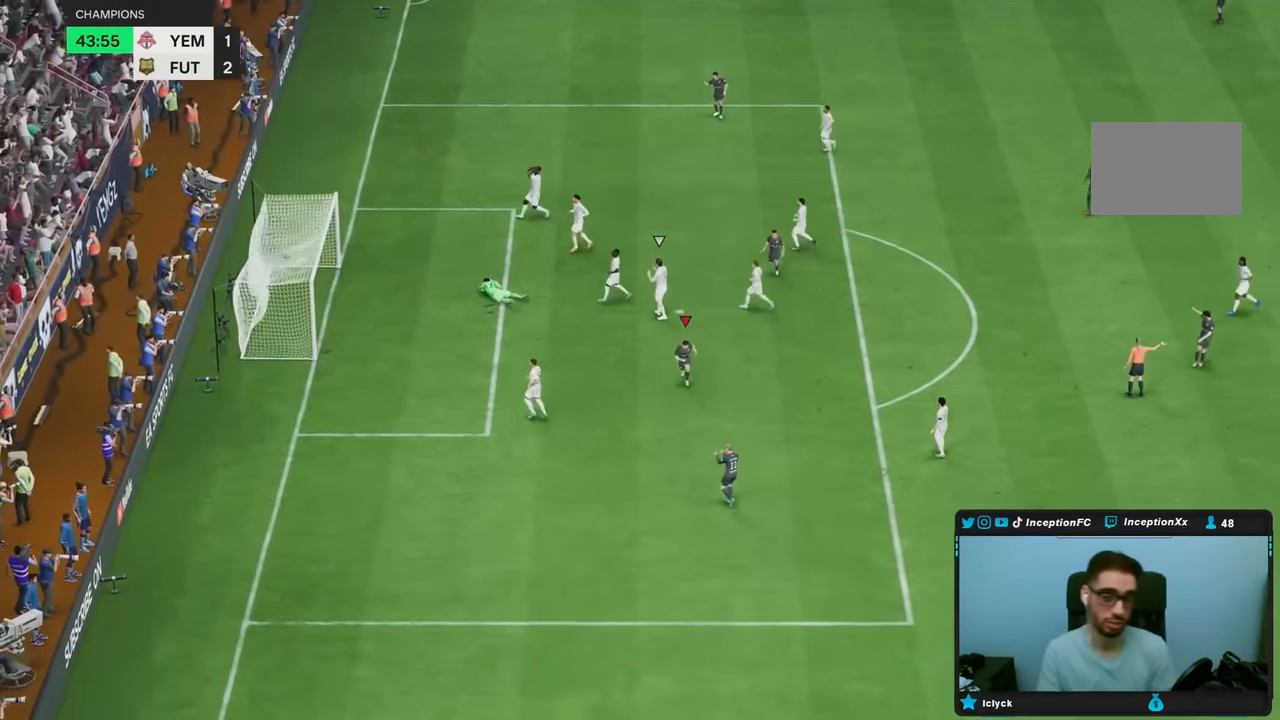
{"dt_ms": 500, "buttons": [], "left_stick": "center", "right_stick": "center", "events": []}
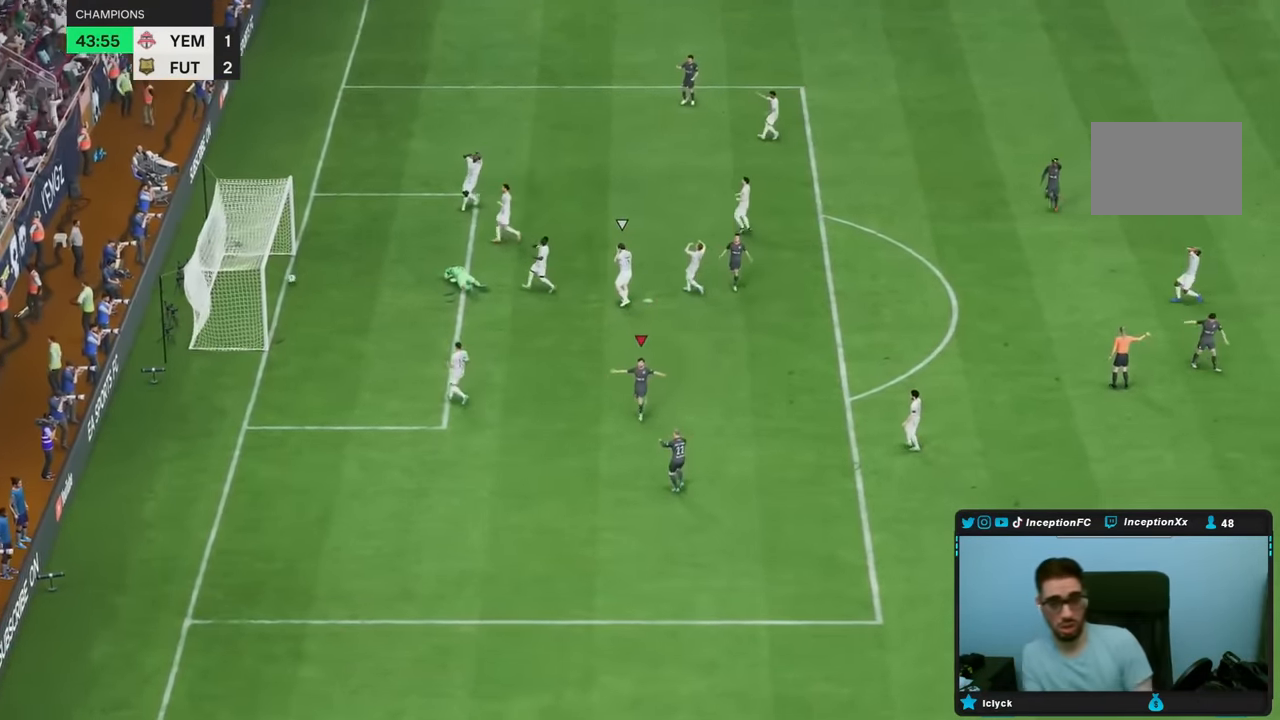
{"dt_ms": 500, "buttons": [], "left_stick": "center", "right_stick": "center", "events": [[200, "CROSS", "down"], [283, "CROSS", "up"], [383, "CROSS", "down"], [450, "CROSS", "up"]]}
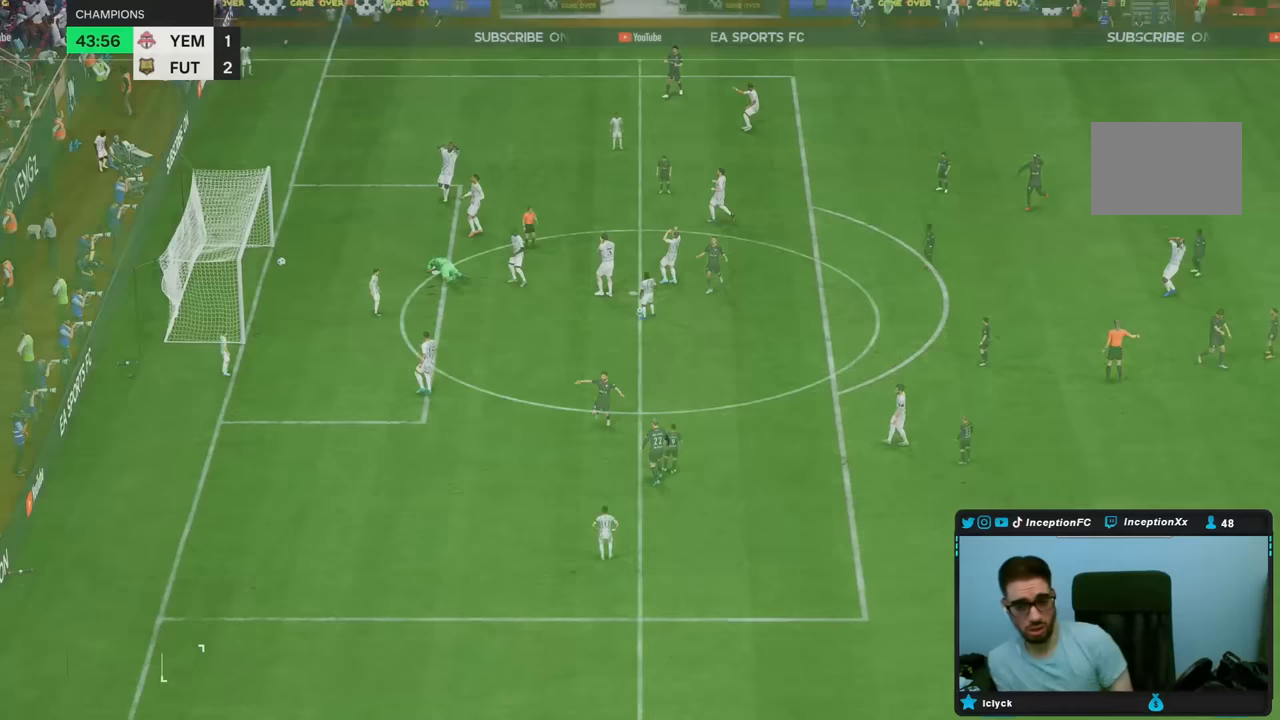
{"dt_ms": 500, "buttons": [], "left_stick": "center", "right_stick": "center", "events": [[17, "L1", "down"], [83, "L1", "up"]]}
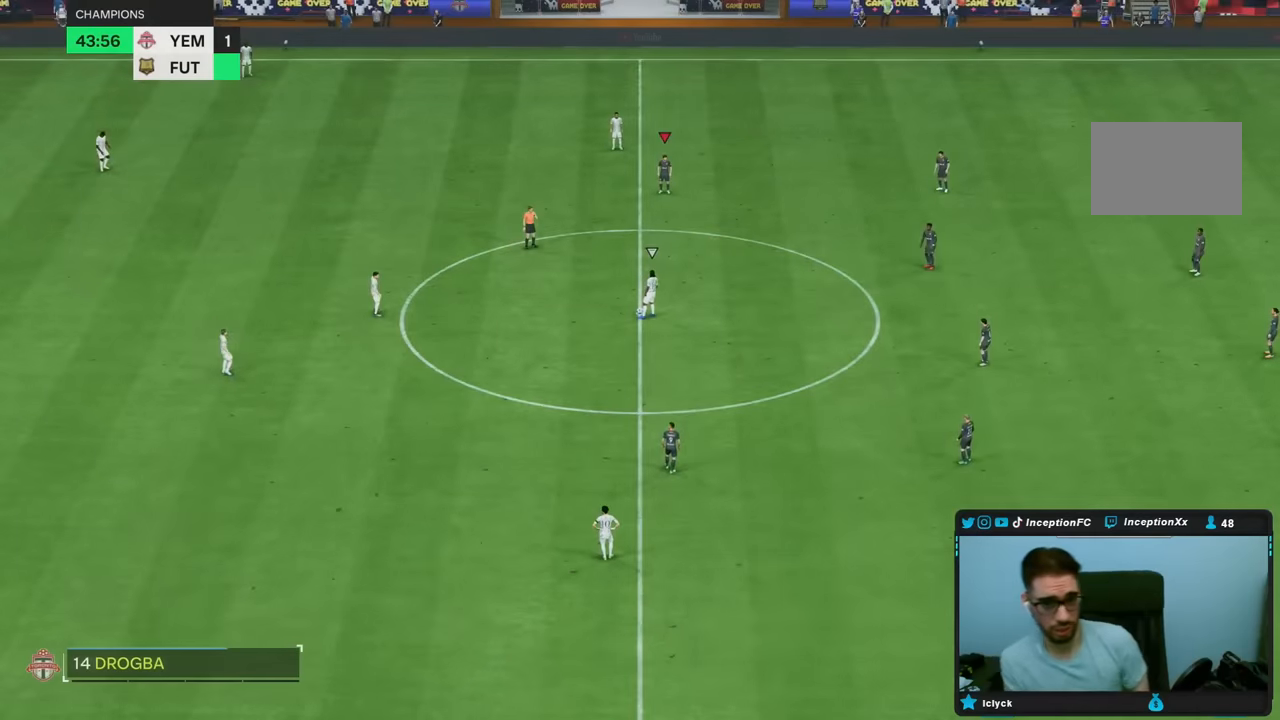
{"dt_ms": 500, "buttons": [], "left_stick": "center", "right_stick": "down-left", "events": [[133, "right_stick", "down-left"], [250, "right_stick", "center"], [333, "right_stick", "down-left"]]}
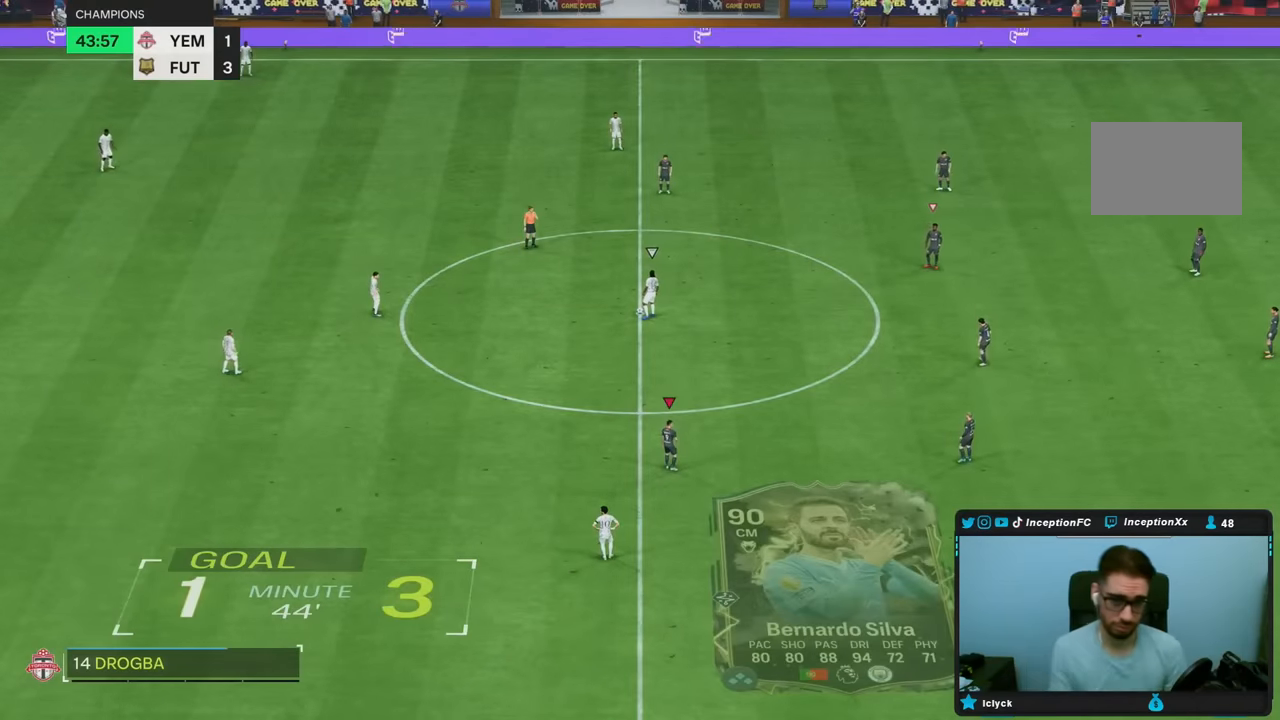
{"dt_ms": 500, "buttons": [], "left_stick": "up-left", "right_stick": "center", "events": [[17, "right_stick", "up-right"], [33, "left_stick", "up-left"], [83, "right_stick", "center"], [167, "right_stick", "down-left"], [283, "right_stick", "center"]]}
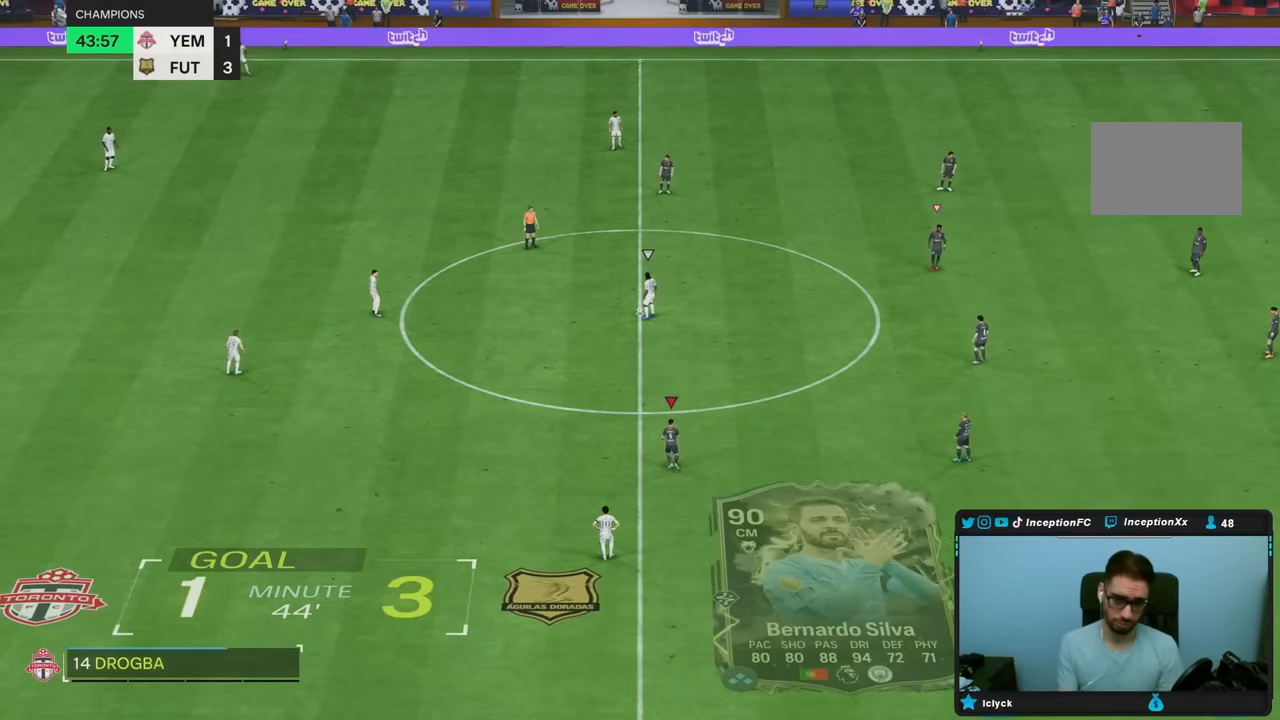
{"dt_ms": 500, "buttons": ["R2"], "left_stick": "up-left", "right_stick": "center", "events": [[83, "left_stick", "center"], [117, "R2", "down"], [233, "left_stick", "up-left"], [250, "R2", "up"], [450, "R2", "down"]]}
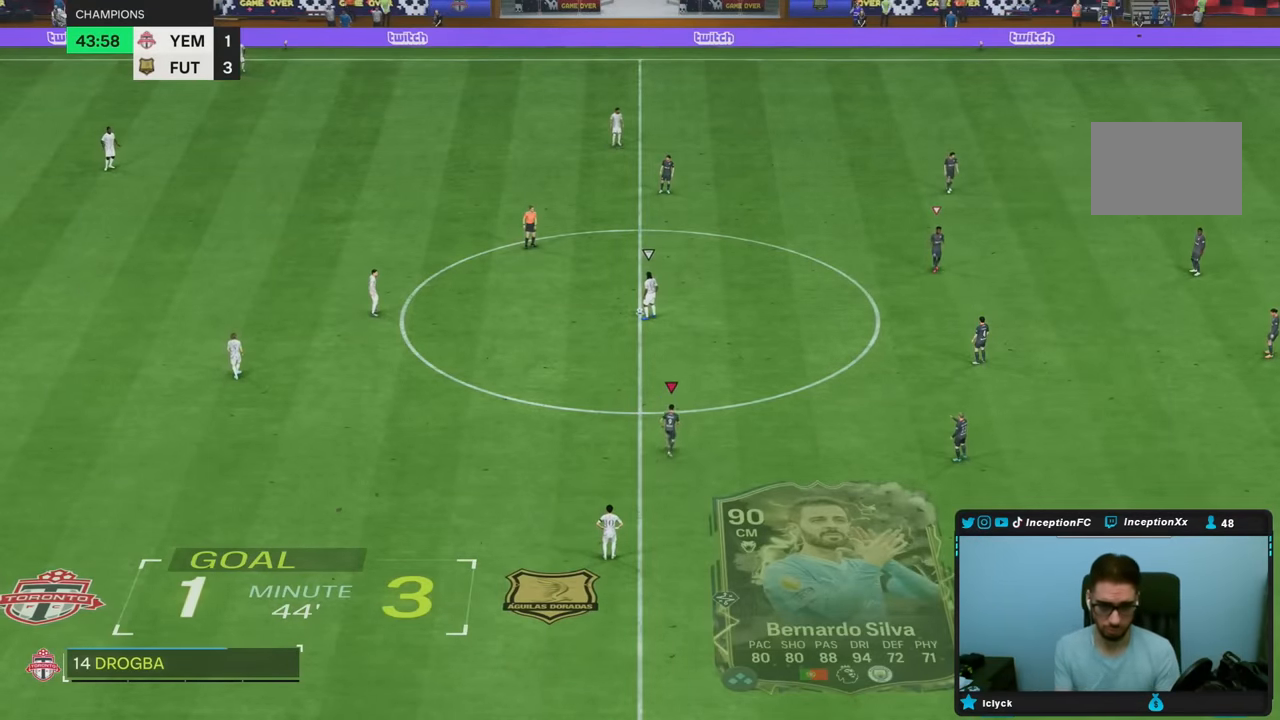
{"dt_ms": 500, "buttons": ["R2"], "left_stick": "left", "right_stick": "right", "events": [[350, "left_stick", "center"], [400, "right_stick", "right"], [500, "left_stick", "left"]]}
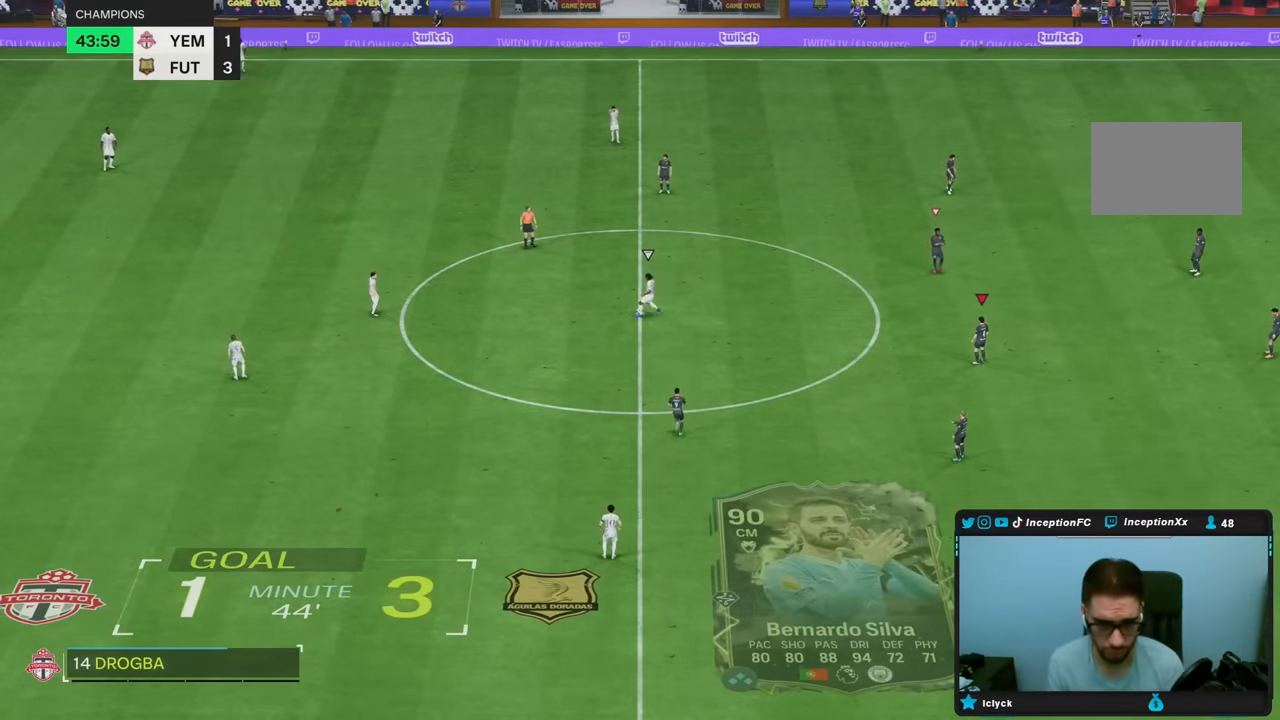
{"dt_ms": 500, "buttons": [], "left_stick": "left", "right_stick": "center", "events": [[50, "right_stick", "center"], [100, "right_stick", "down-left"], [167, "R2", "up"], [250, "right_stick", "center"]]}
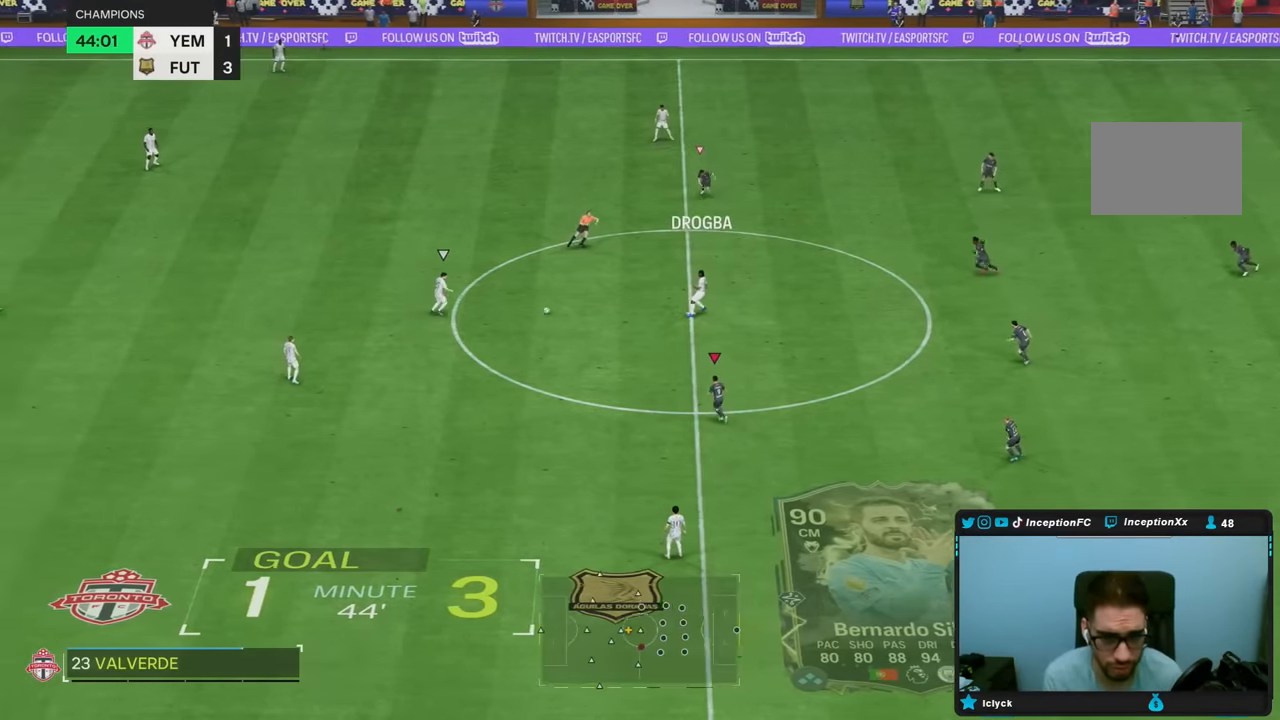
{"dt_ms": 500, "buttons": ["R2"], "left_stick": "left", "right_stick": "center", "events": [[33, "R2", "down"]]}
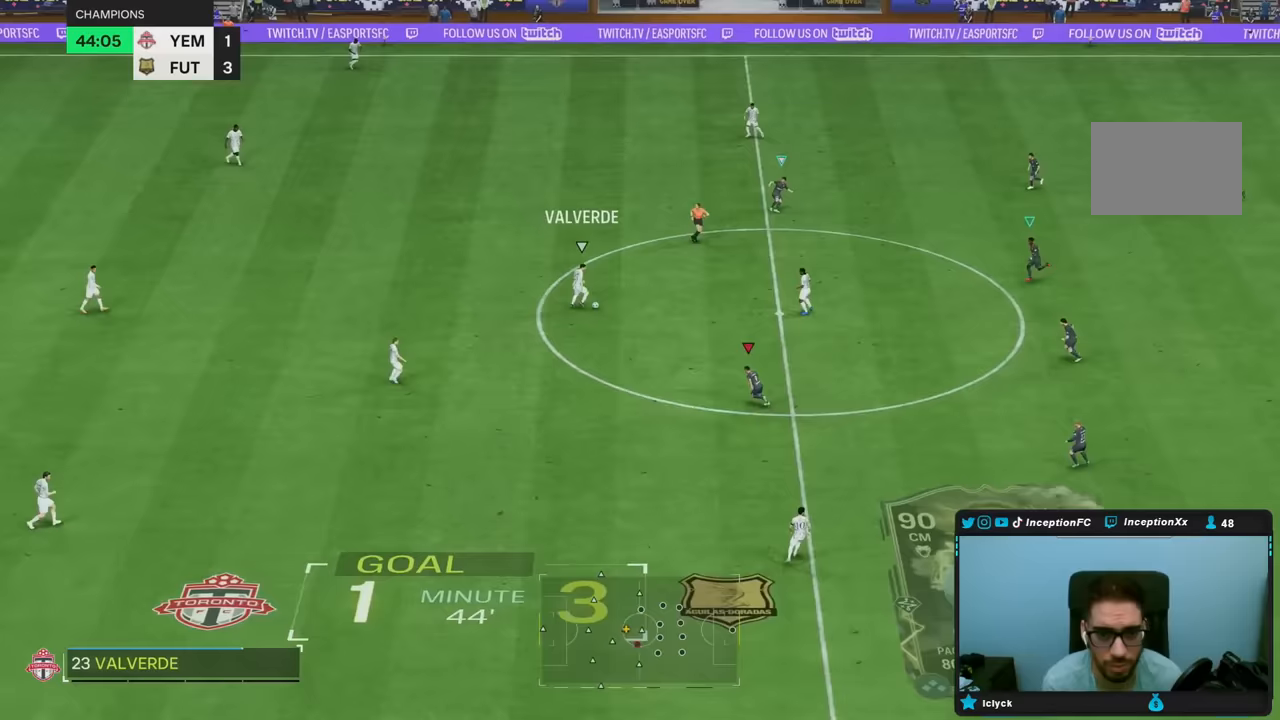
{"dt_ms": 500, "buttons": [], "left_stick": "down", "right_stick": "center", "events": [[67, "R2", "up"], [67, "left_stick", "down"], [300, "R1", "down"], [400, "R1", "up"]]}
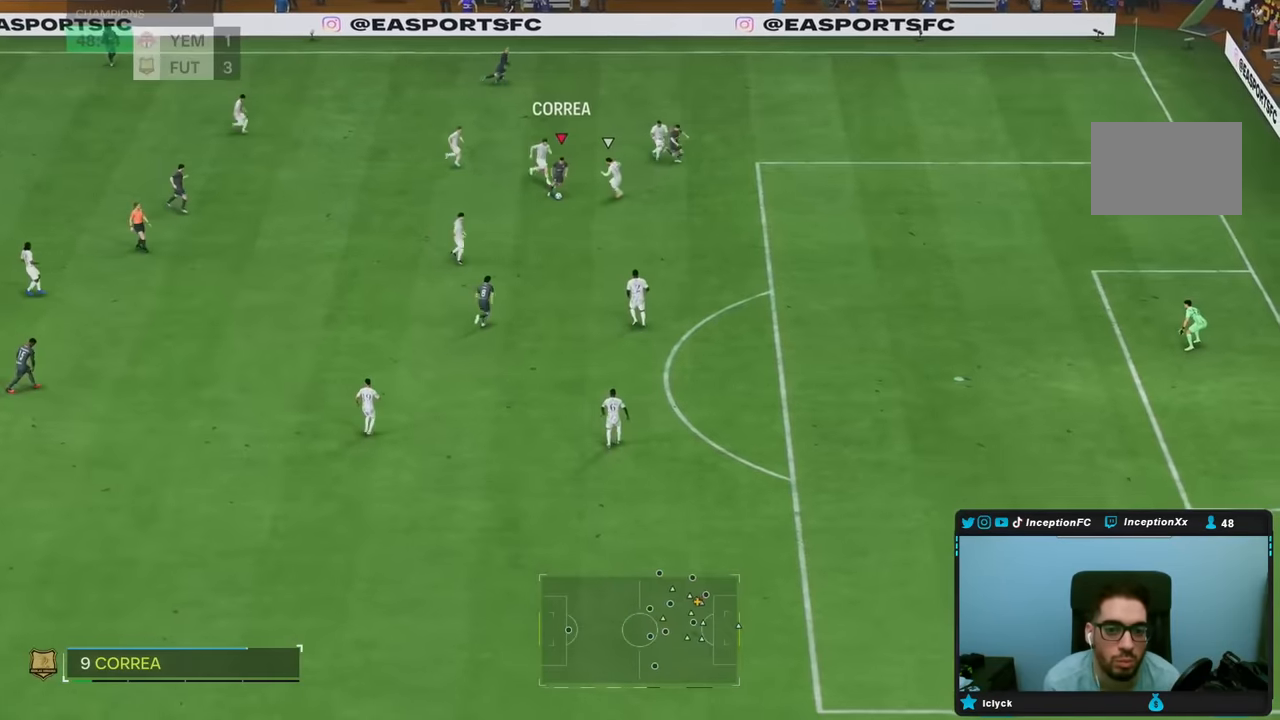
{"dt_ms": 500, "buttons": ["L2"], "left_stick": "center", "right_stick": "center", "events": [[367, "left_stick", "center"], [450, "L2", "down"]]}